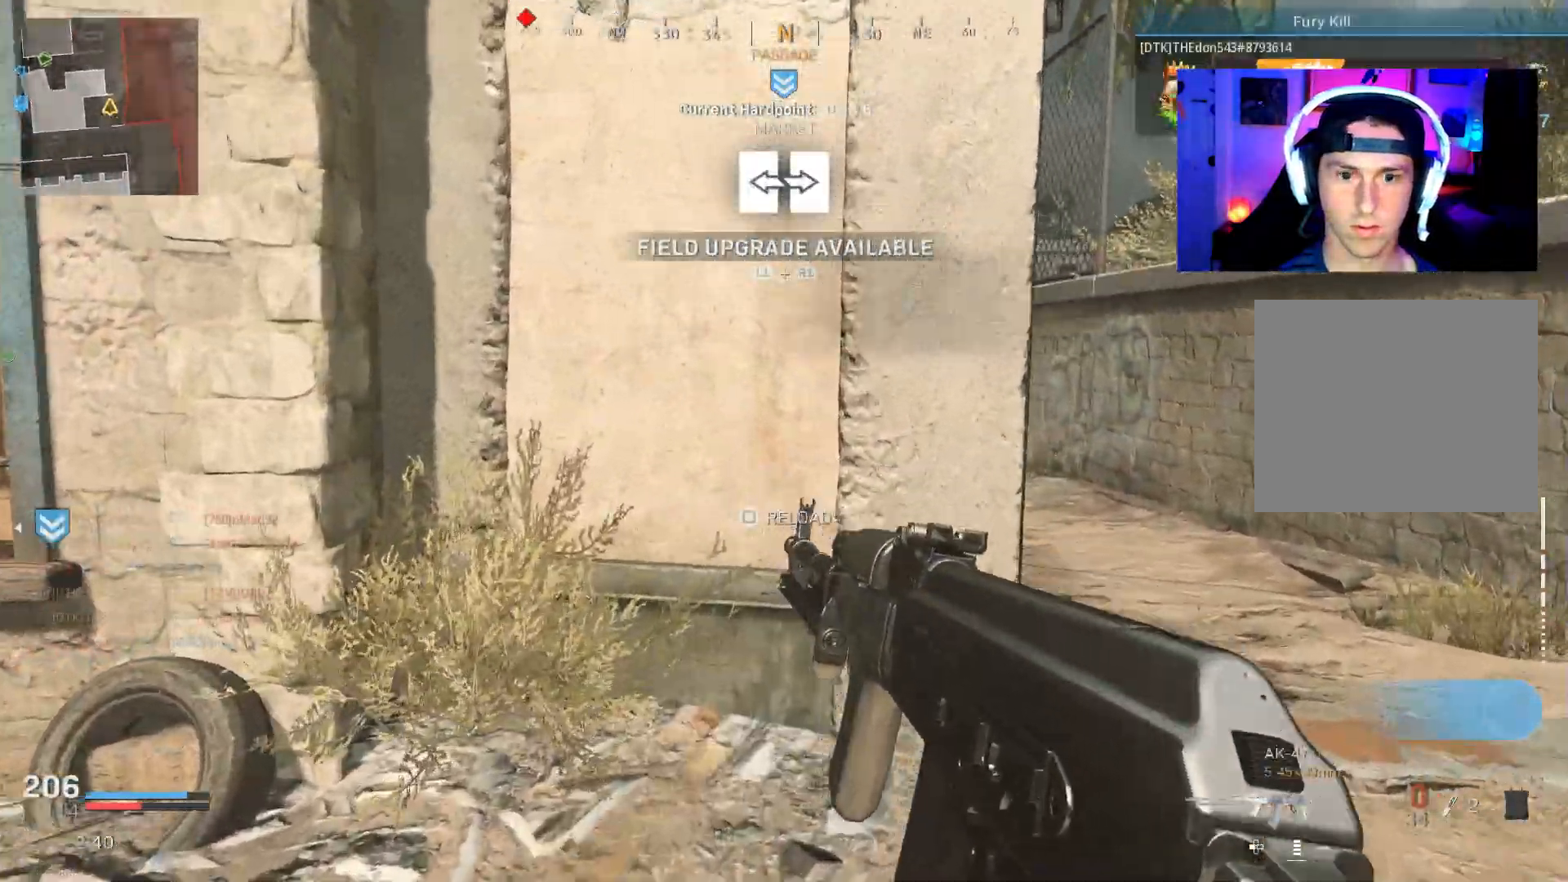
Gameplay with a controller (PlayStation layout); each line is a JSON object with the inputs held at the frame after it. "events" lists button and stick changes between this image and that frame as [ms after this image, input, new state], when the widget could be followed in between.
{"buttons": [], "left_stick": "right", "right_stick": "center", "events": [[17, "right_stick", "right"], [467, "left_stick", "right"], [483, "right_stick", "center"]]}
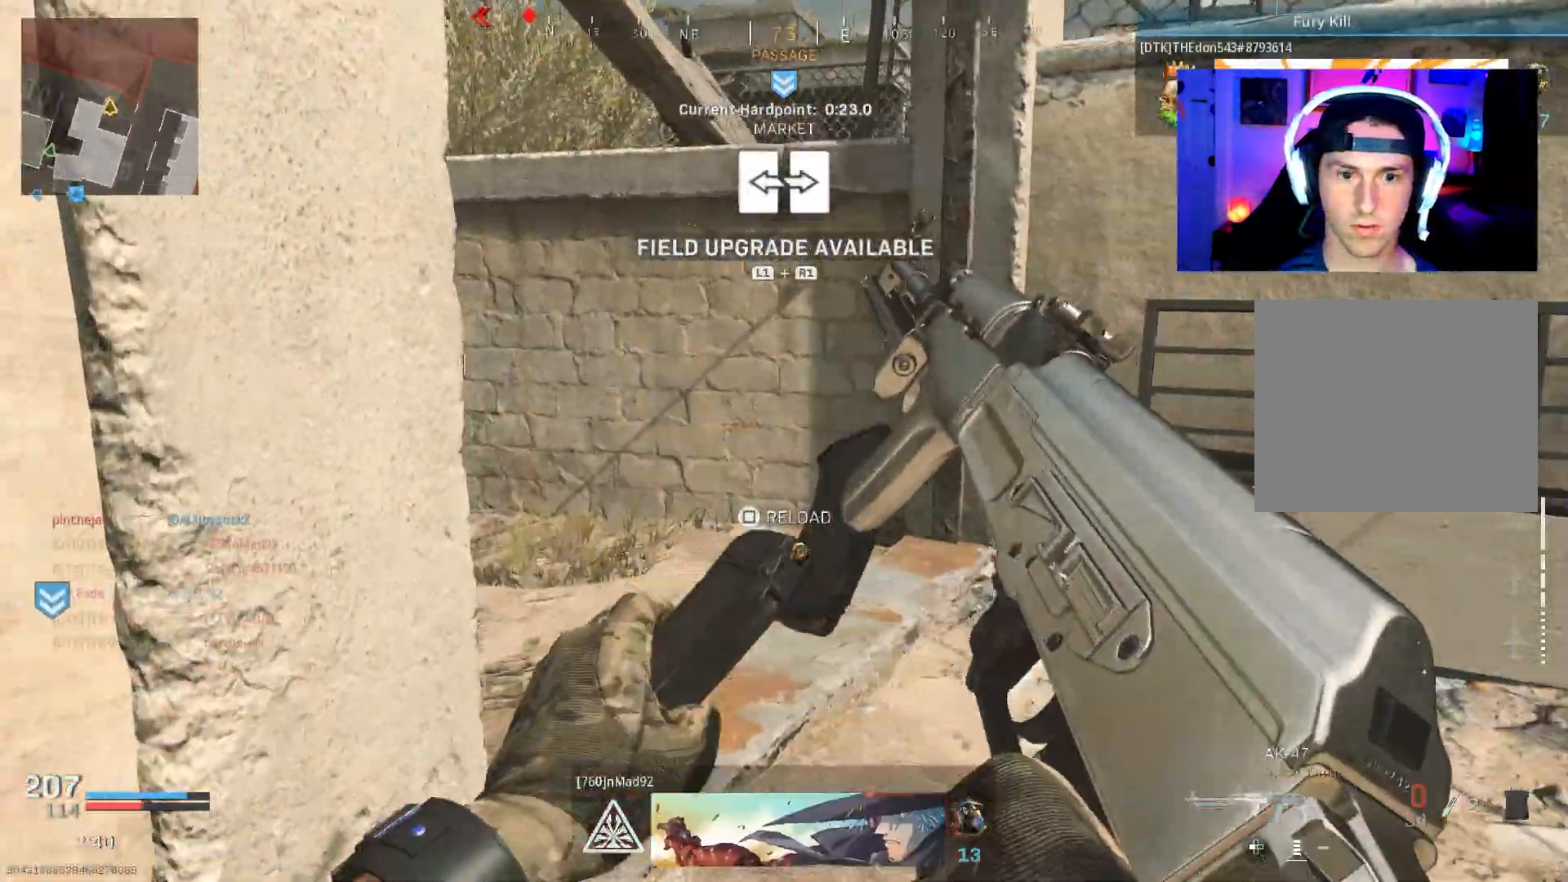
{"buttons": [], "left_stick": "up-right", "right_stick": "left", "events": [[33, "right_stick", "left"], [167, "left_stick", "up-right"]]}
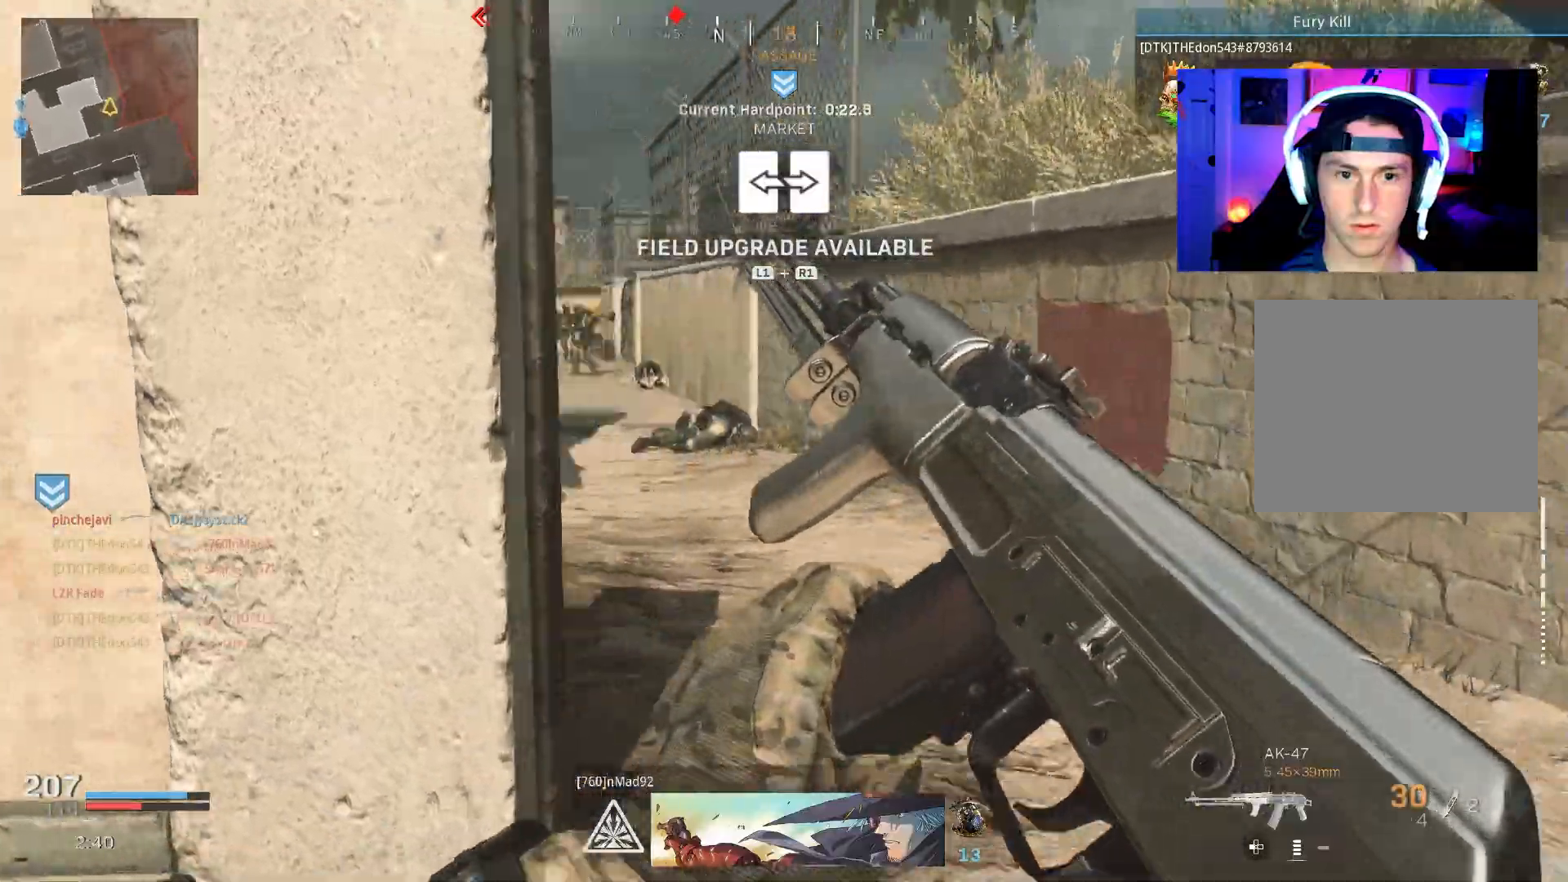
{"buttons": ["L2", "R2"], "left_stick": "down", "right_stick": "down-left", "events": [[50, "left_stick", "up"], [83, "L3", "down"], [183, "L3", "up"], [200, "right_stick", "center"], [217, "L2", "down"], [250, "left_stick", "up-left"], [317, "right_stick", "left"], [367, "R2", "down"], [433, "left_stick", "down"], [433, "right_stick", "down-left"]]}
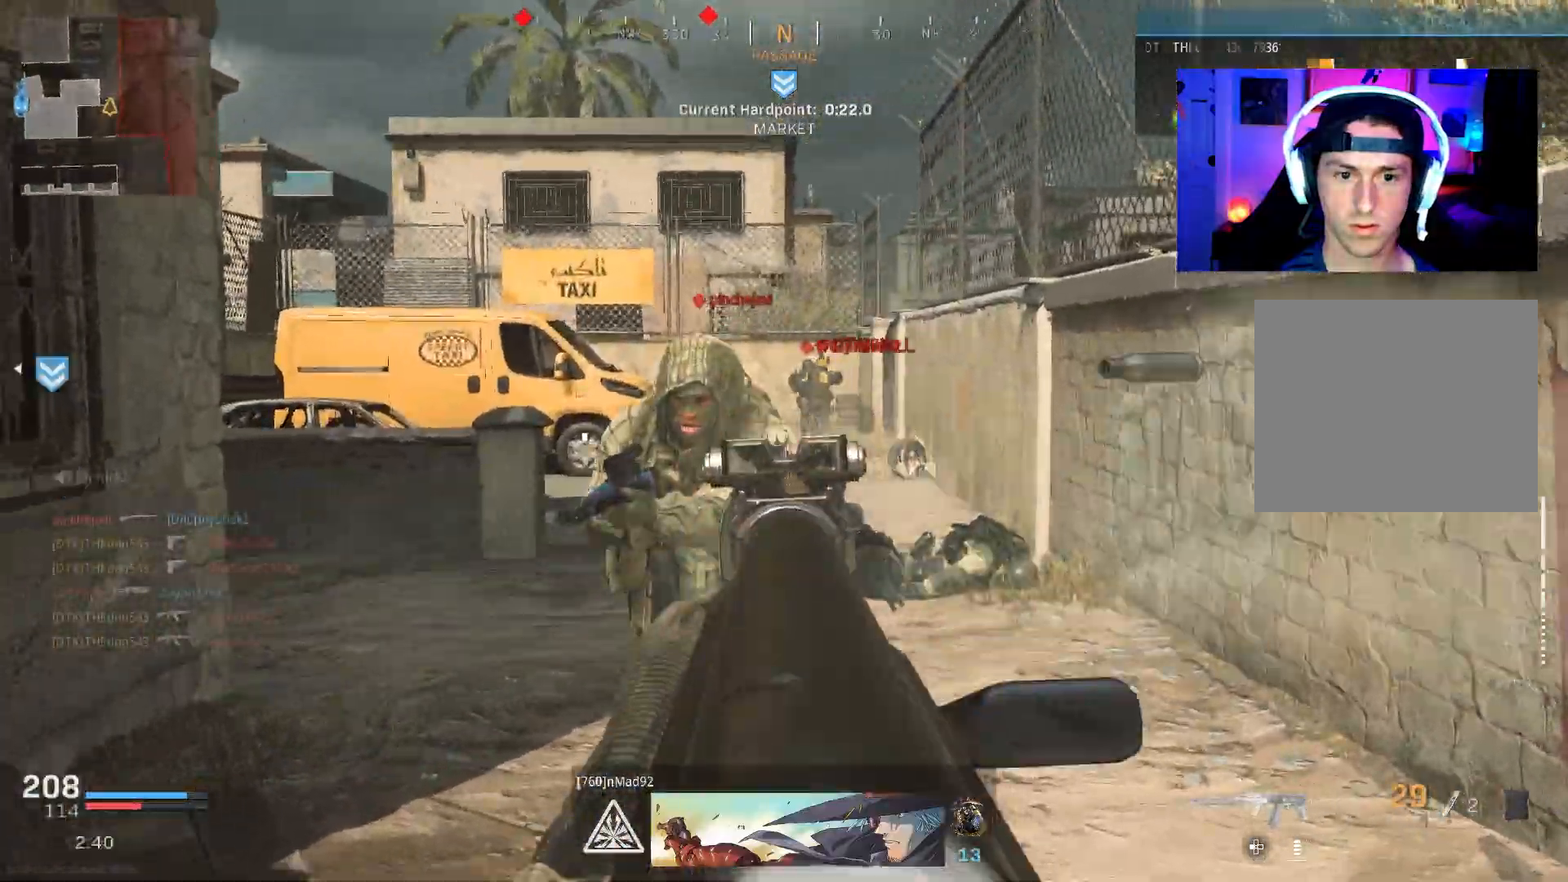
{"buttons": ["L2", "R2"], "left_stick": "up-right", "right_stick": "right", "events": [[100, "left_stick", "down-left"], [183, "right_stick", "center"], [233, "right_stick", "up"], [283, "right_stick", "left"], [400, "left_stick", "down-right"], [433, "right_stick", "right"], [483, "left_stick", "up-right"]]}
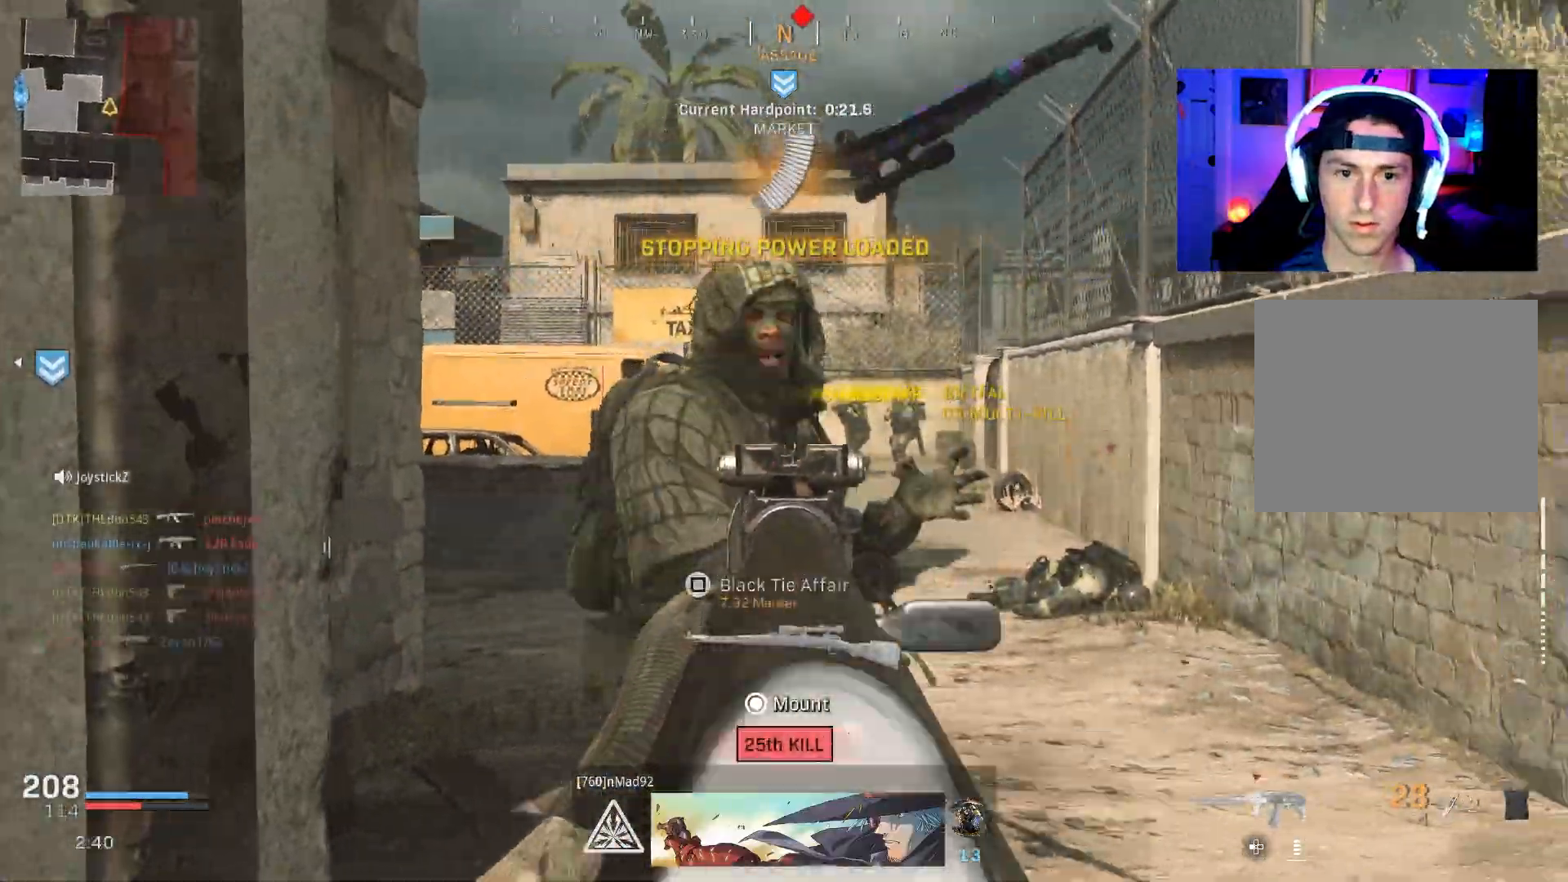
{"buttons": ["L2", "R2", "R3"], "left_stick": "down-left", "right_stick": "down", "events": [[167, "right_stick", "left"], [183, "left_stick", "up-left"], [233, "left_stick", "left"], [283, "right_stick", "down-right"], [333, "left_stick", "down-left"], [450, "R3", "down"], [450, "right_stick", "down"]]}
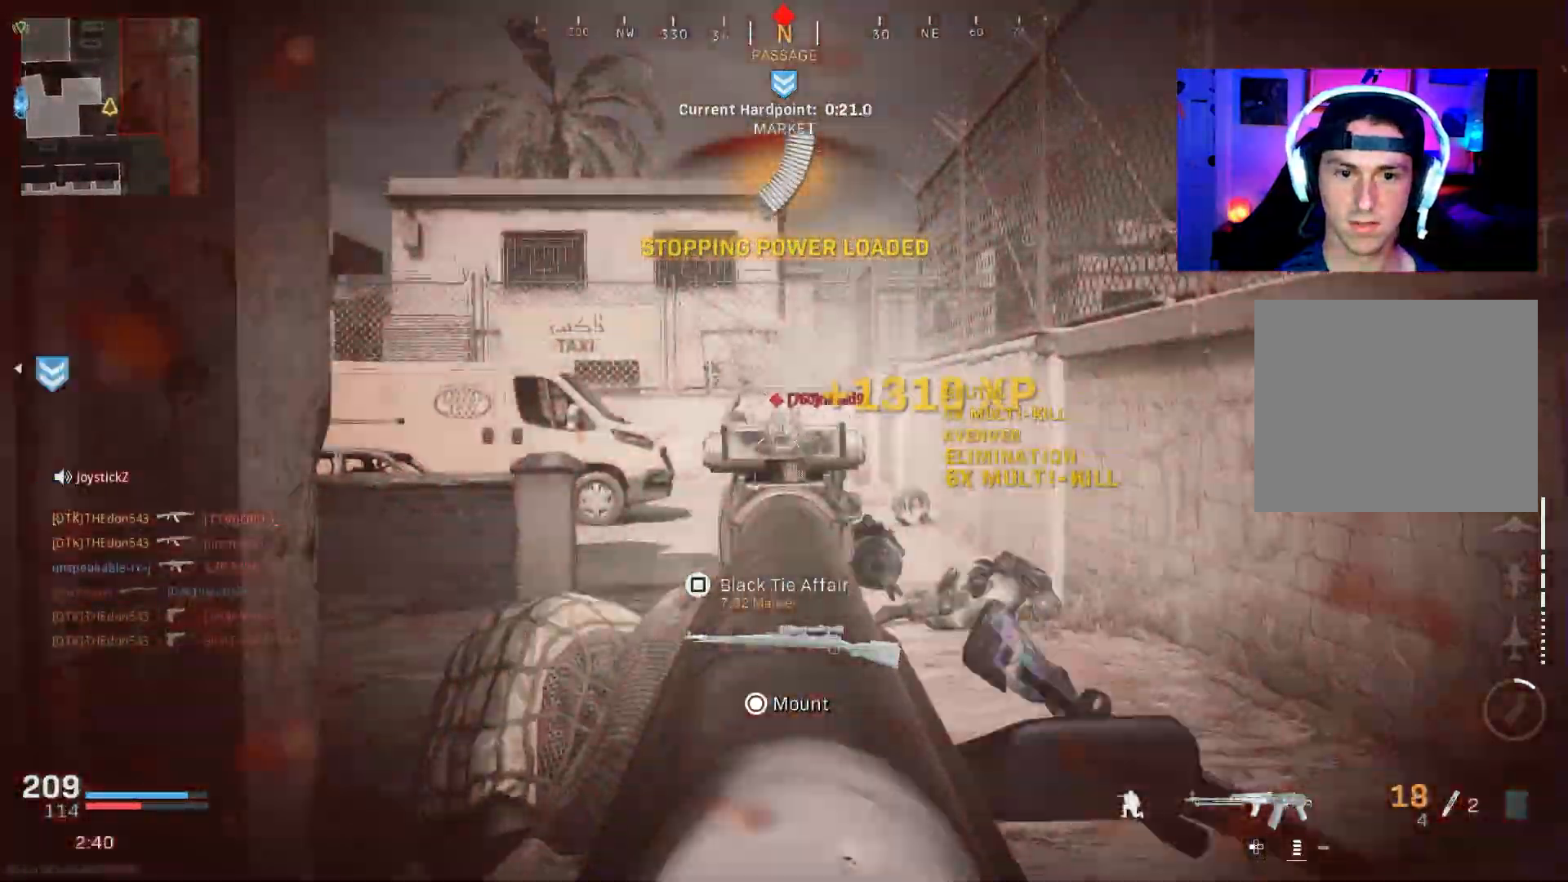
{"buttons": ["L3"], "left_stick": "up-right", "right_stick": "center", "events": [[100, "right_stick", "center"], [383, "R3", "up"], [400, "left_stick", "up-right"], [417, "L2", "up"], [433, "R2", "up"], [467, "L3", "down"]]}
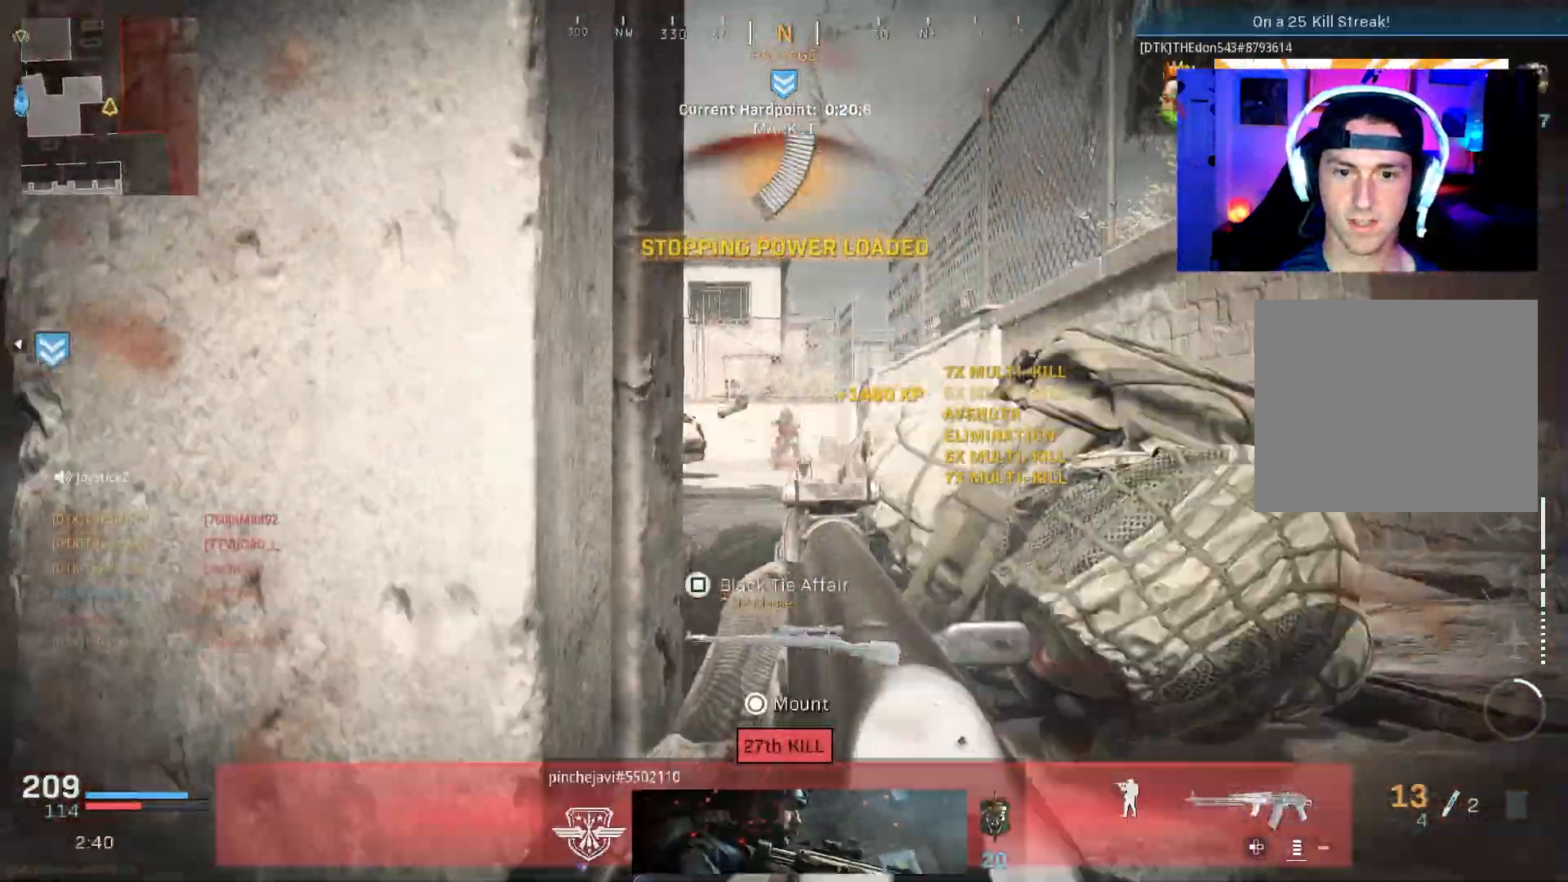
{"buttons": [], "left_stick": "left", "right_stick": "left", "events": [[50, "L3", "up"], [83, "right_stick", "down-left"], [100, "L3", "down"], [217, "L3", "up"], [267, "right_stick", "left"], [283, "left_stick", "down-right"], [417, "left_stick", "left"]]}
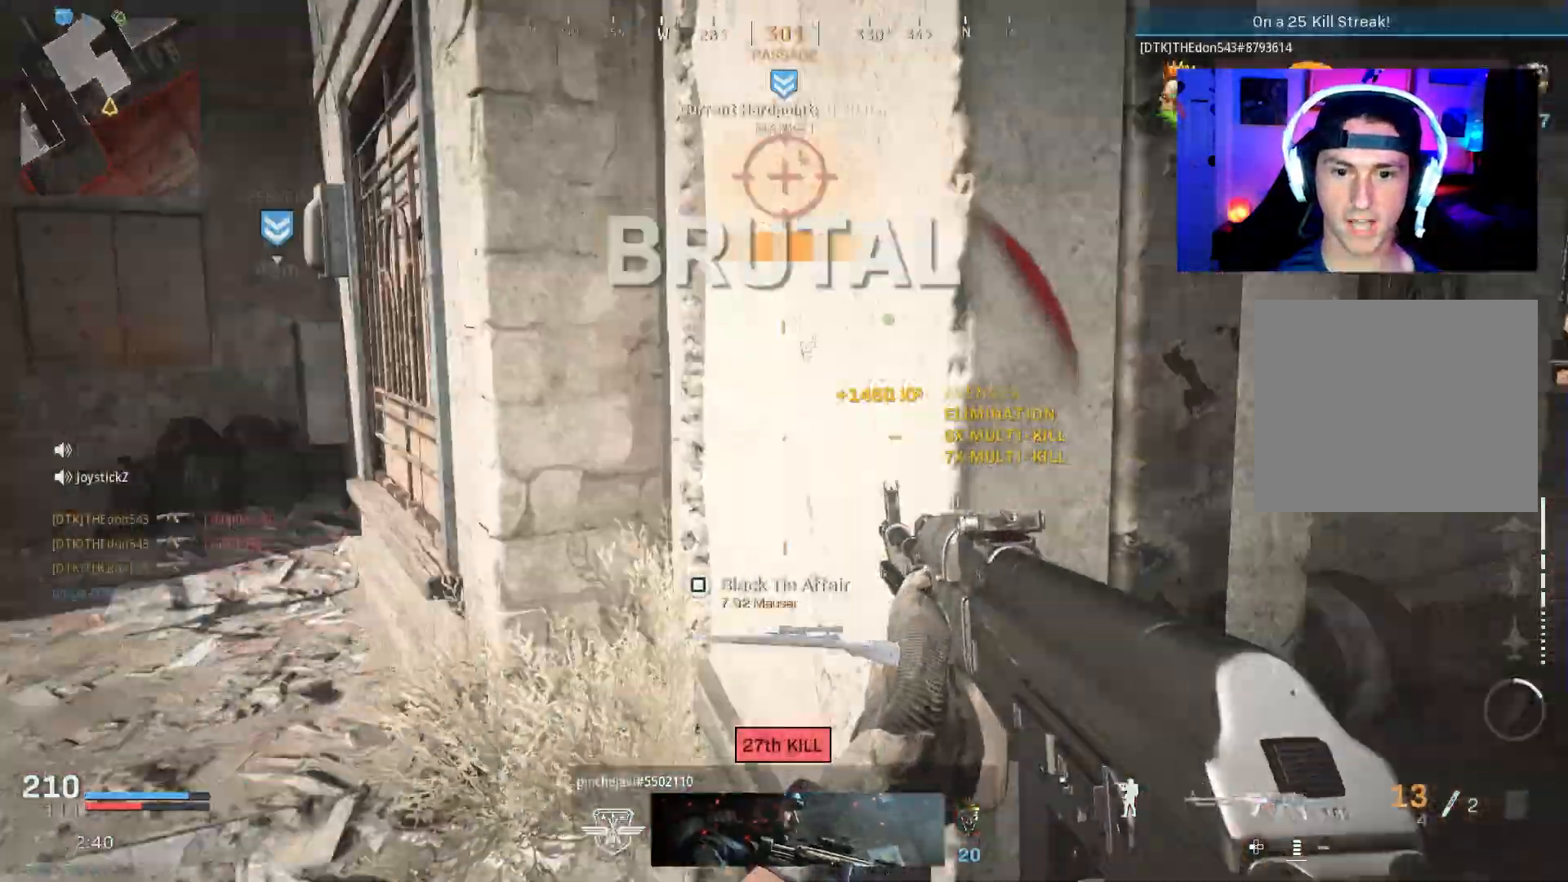
{"buttons": [], "left_stick": "right", "right_stick": "left", "events": [[17, "left_stick", "up-left"], [50, "L3", "down"], [133, "L3", "up"], [183, "L3", "down"], [183, "left_stick", "up-right"], [283, "CROSS", "down"], [300, "L3", "up"], [350, "left_stick", "right"], [383, "CROSS", "up"]]}
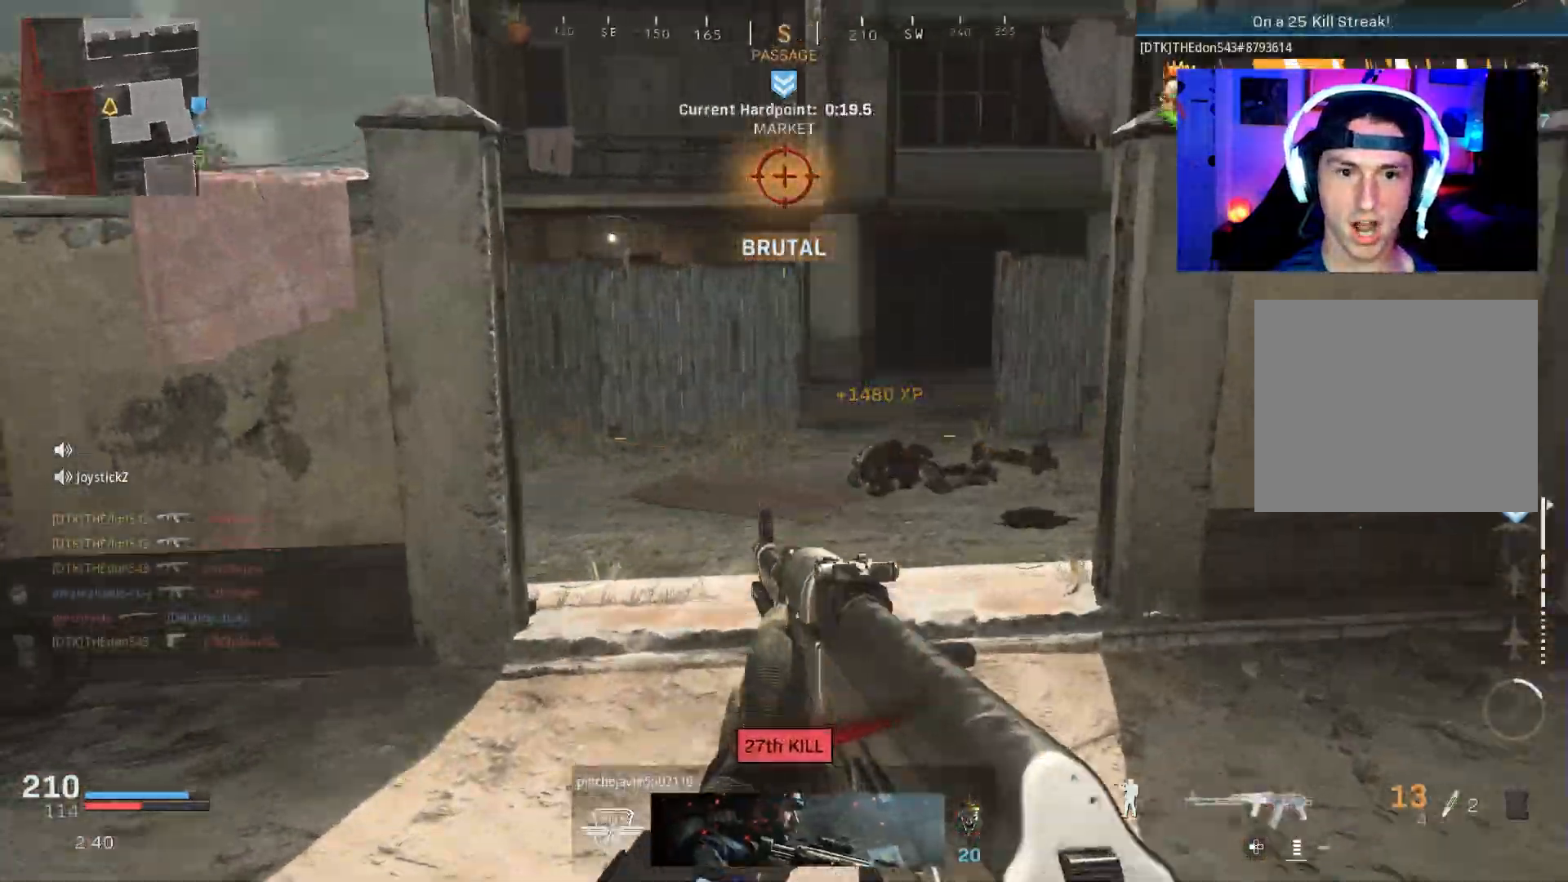
{"buttons": [], "left_stick": "right", "right_stick": "up-left", "events": [[267, "right_stick", "up"], [317, "right_stick", "up-left"]]}
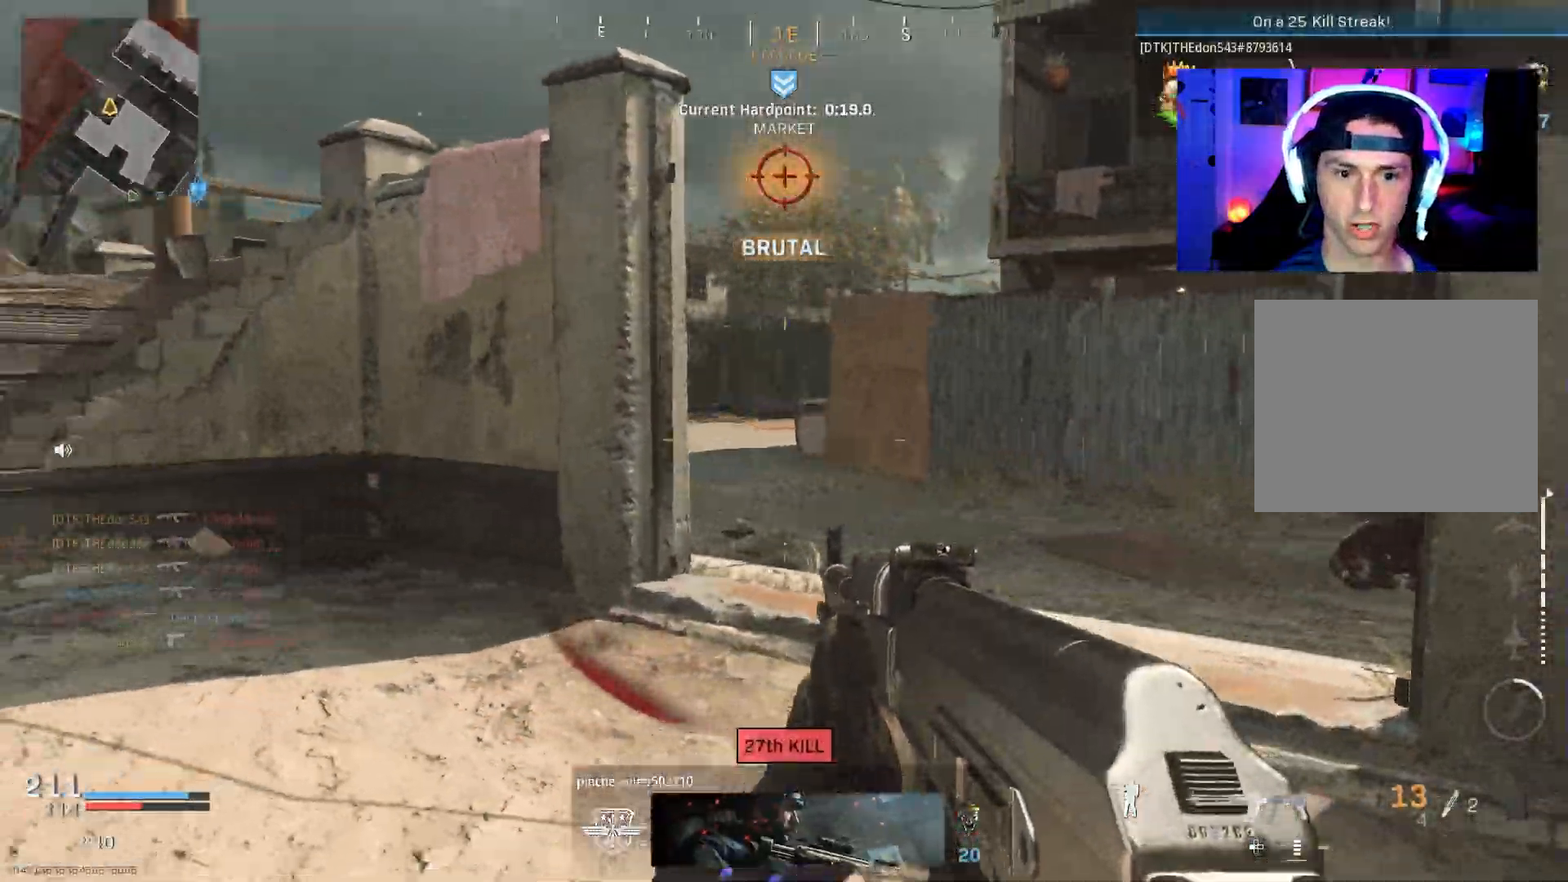
{"buttons": [], "left_stick": "center", "right_stick": "center", "events": [[100, "right_stick", "center"], [500, "left_stick", "center"]]}
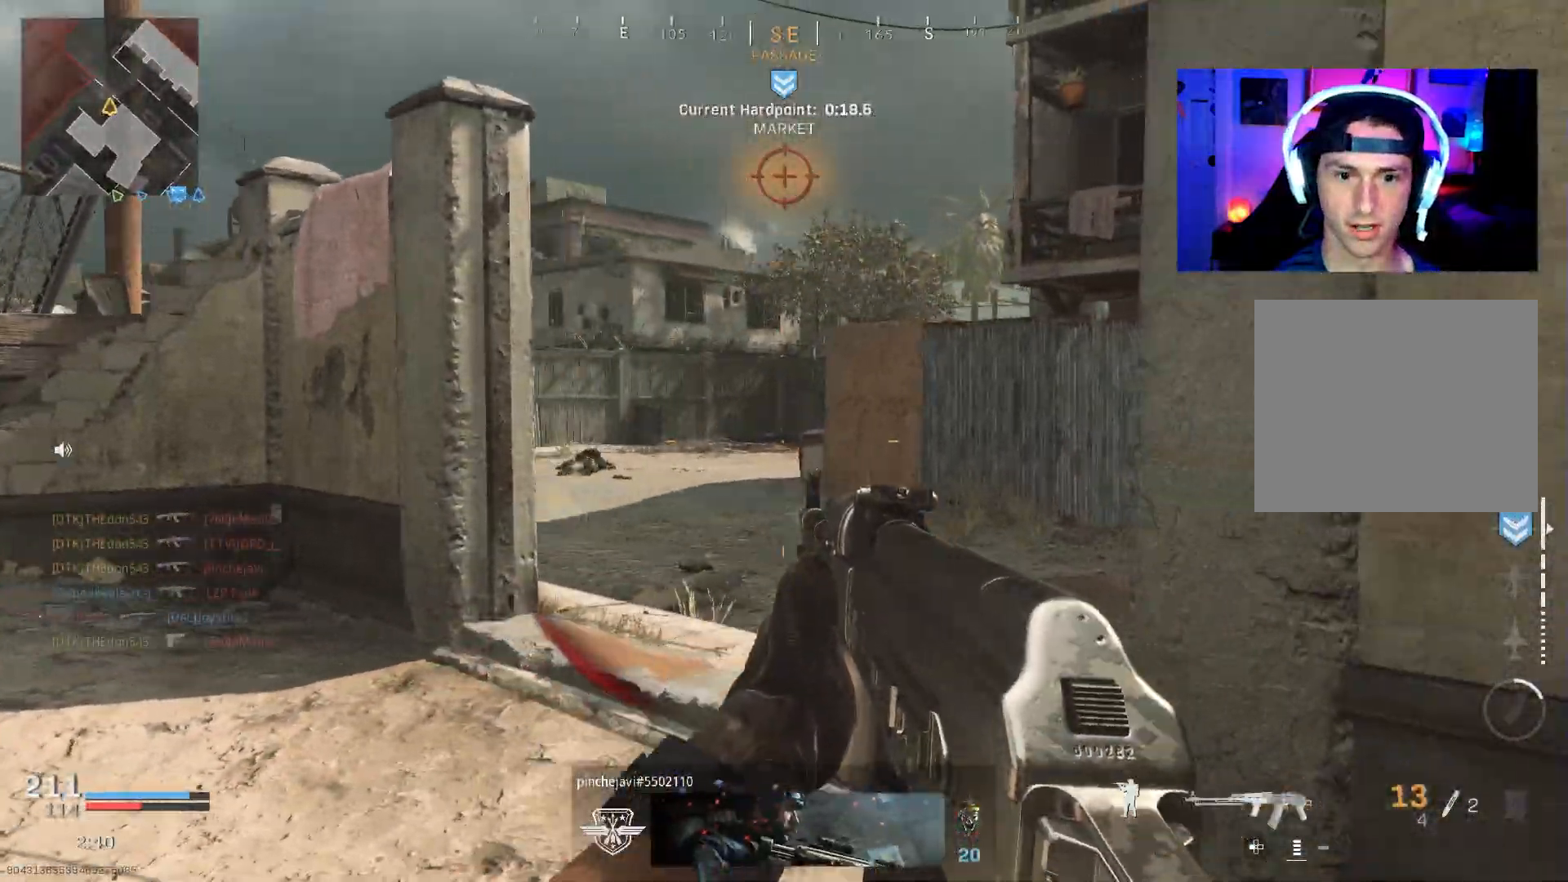
{"buttons": ["L2"], "left_stick": "down", "right_stick": "center", "events": [[17, "left_stick", "left"], [117, "right_stick", "right"], [217, "right_stick", "center"], [467, "L2", "down"], [467, "left_stick", "down"]]}
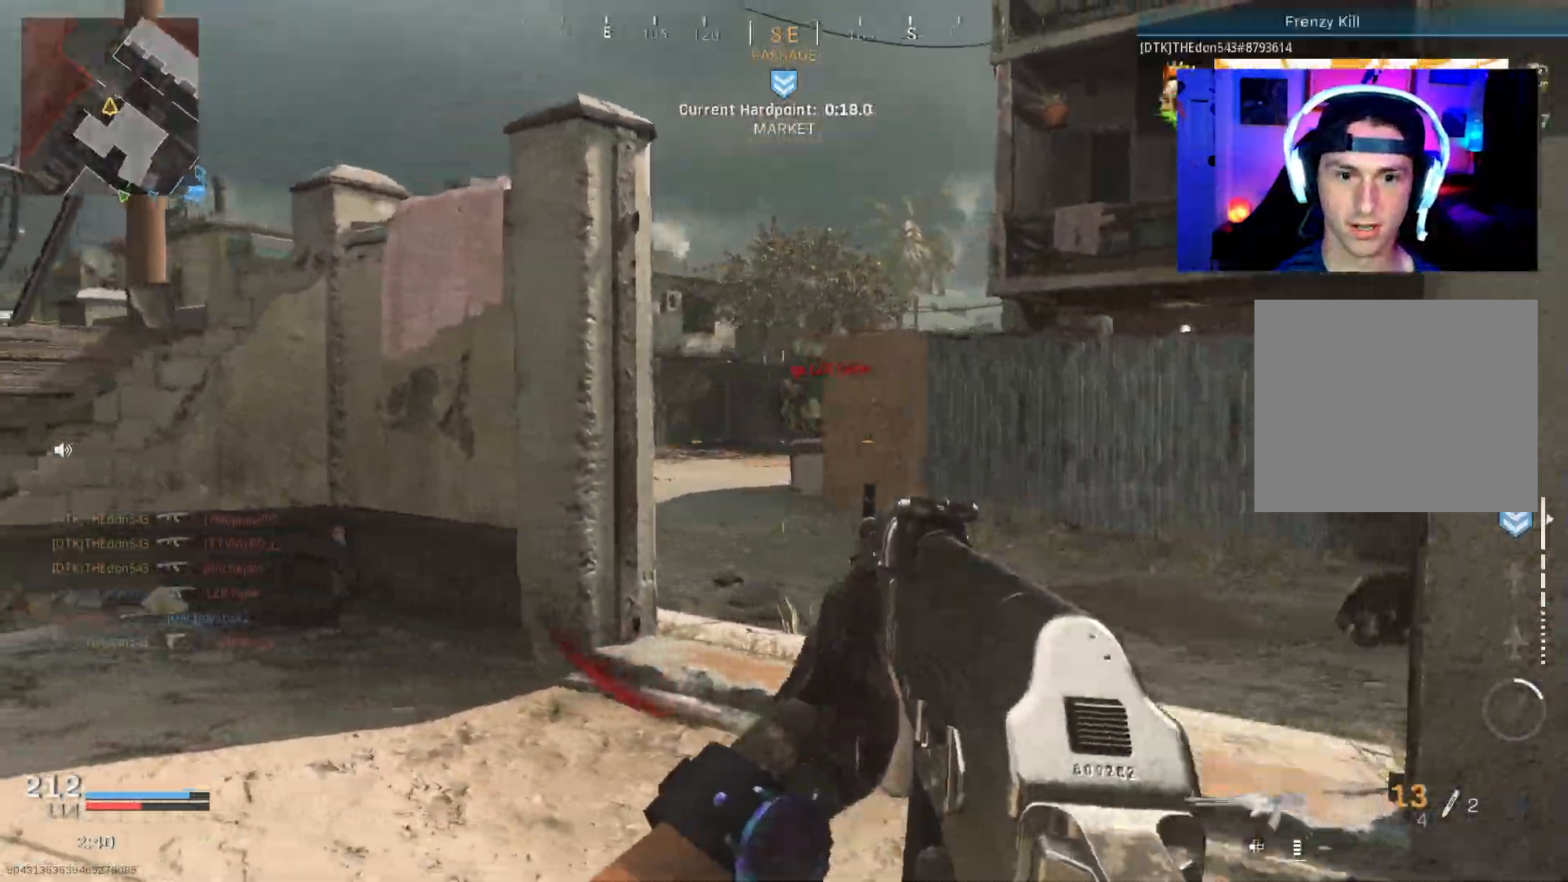
{"buttons": ["L2", "R2"], "left_stick": "down", "right_stick": "down-right", "events": [[33, "left_stick", "right"], [117, "right_stick", "up"], [150, "R2", "down"], [167, "left_stick", "up"], [283, "right_stick", "down-left"], [333, "left_stick", "right"], [467, "right_stick", "down-right"], [500, "left_stick", "down"]]}
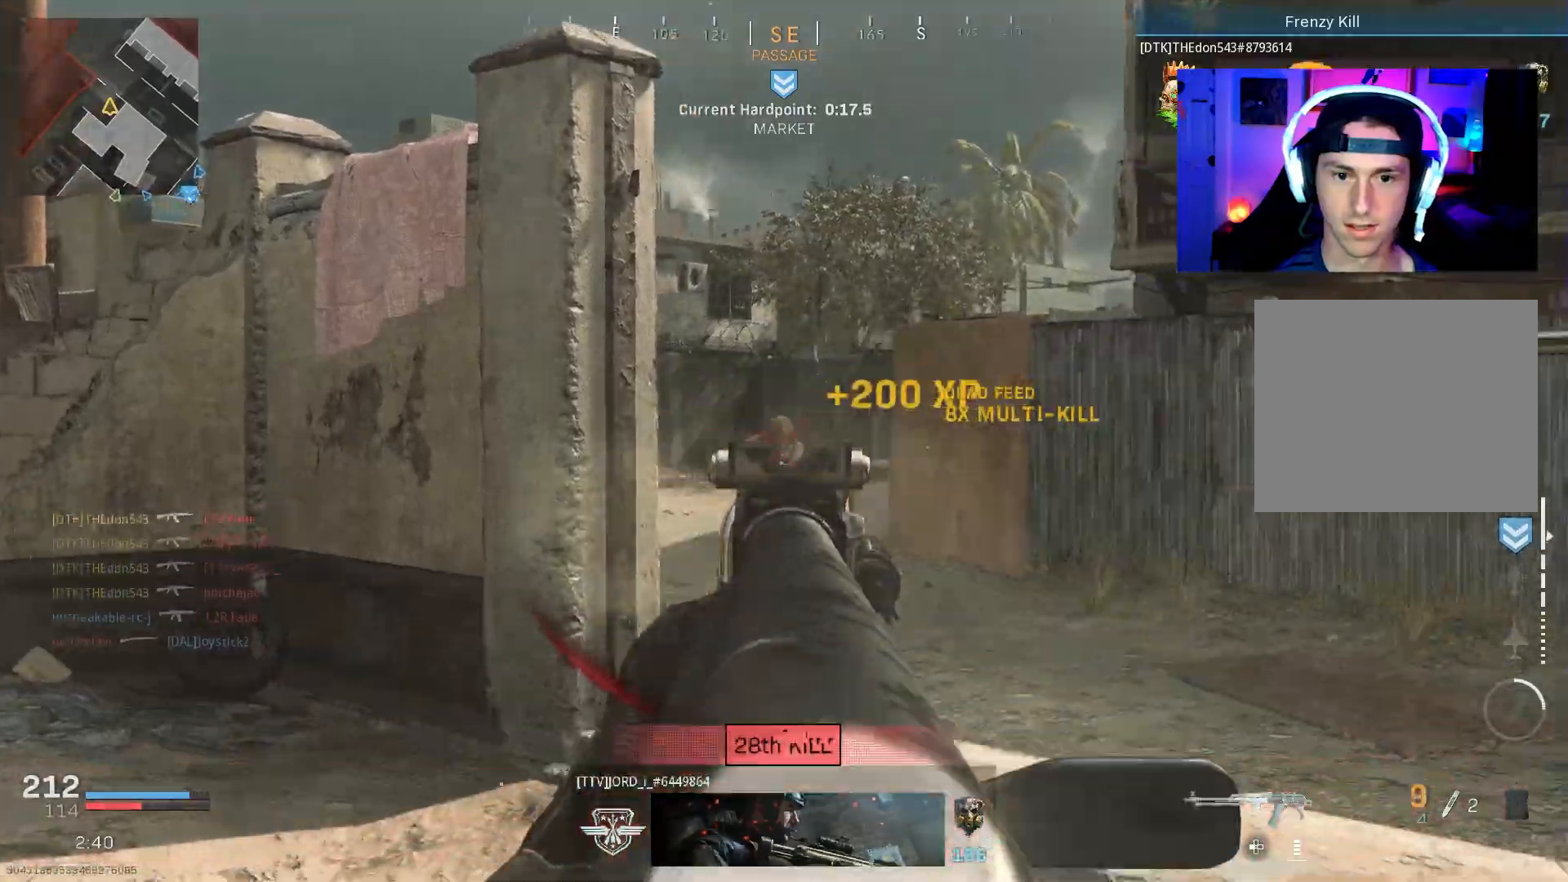
{"buttons": ["L2"], "left_stick": "left", "right_stick": "right", "events": [[33, "left_stick", "left"], [117, "right_stick", "down"], [217, "right_stick", "center"], [250, "R2", "up"], [267, "right_stick", "right"]]}
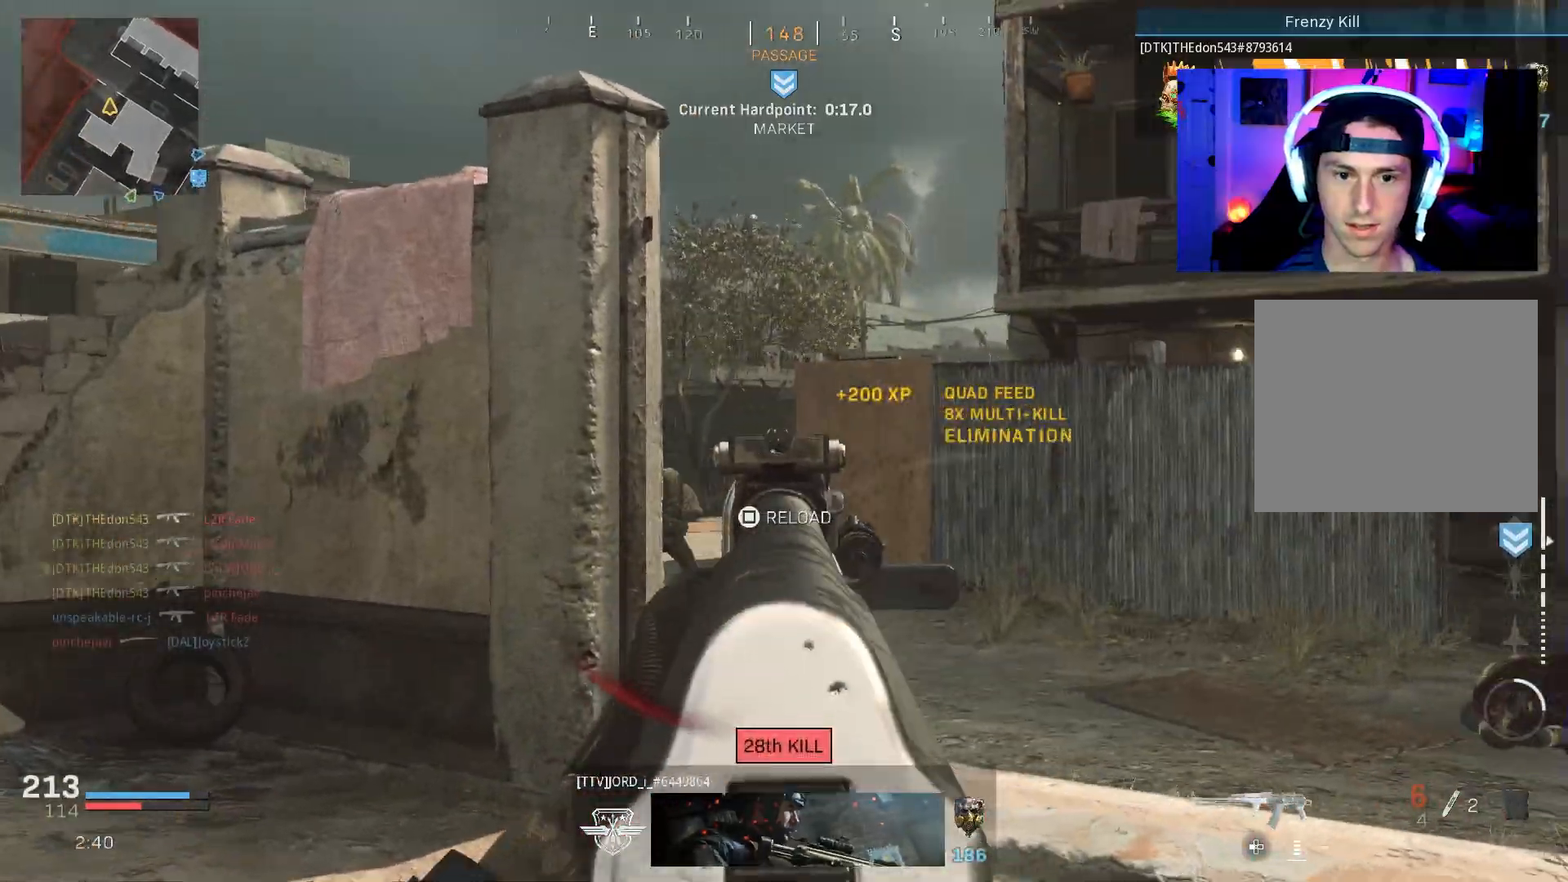
{"buttons": ["TRIANGLE"], "left_stick": "up", "right_stick": "left", "events": [[133, "right_stick", "down"], [167, "L2", "up"], [217, "right_stick", "left"], [250, "left_stick", "up-left"], [300, "L3", "down"], [383, "L3", "up"], [383, "left_stick", "up"], [450, "TRIANGLE", "down"]]}
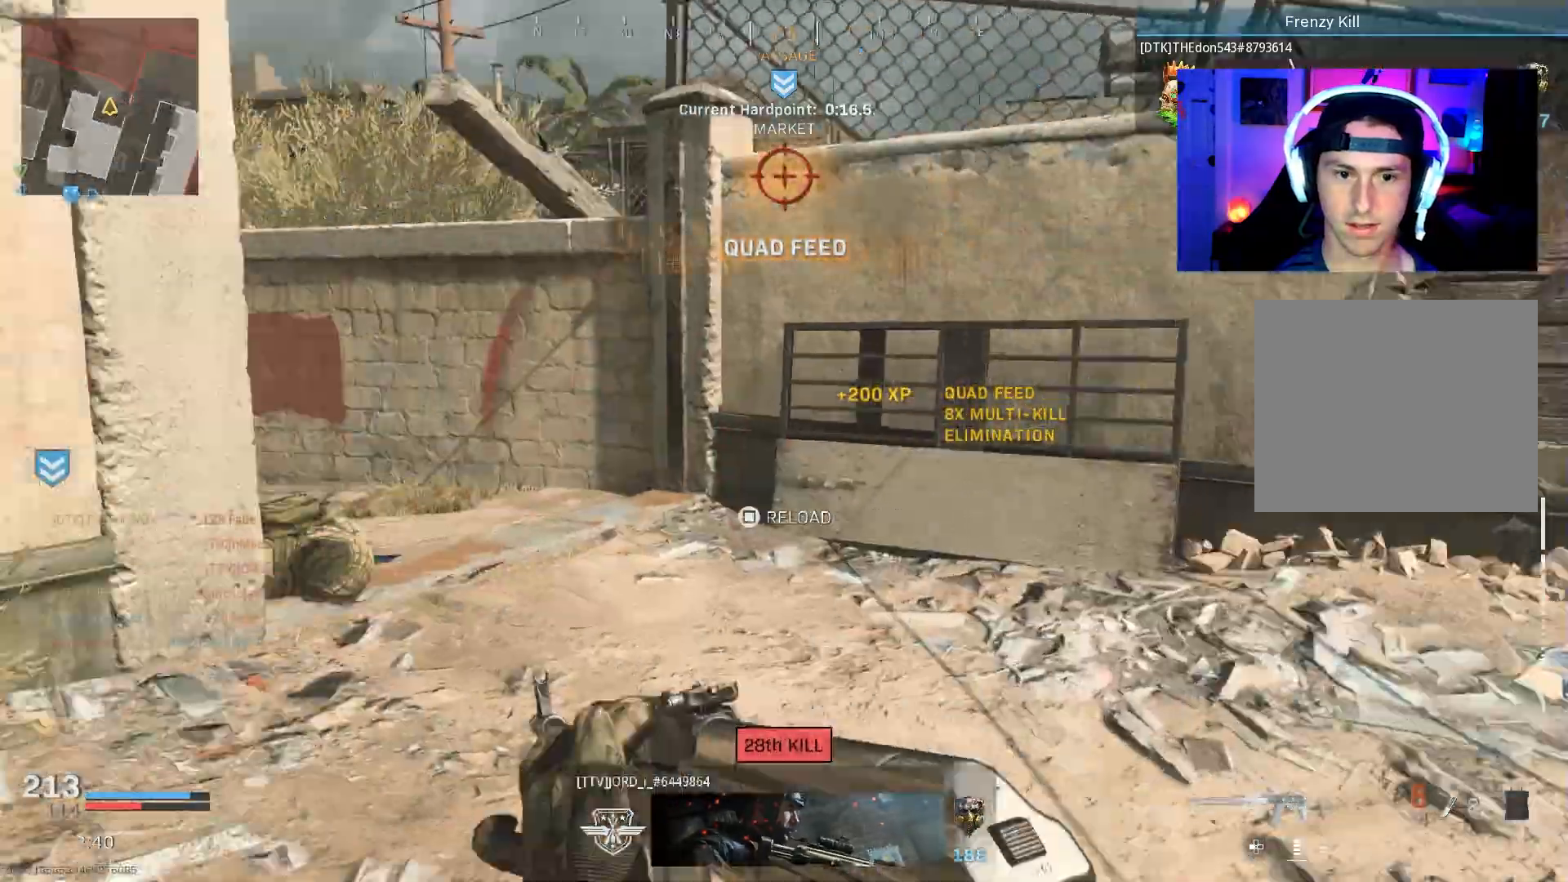
{"buttons": [], "left_stick": "right", "right_stick": "left", "events": [[50, "TRIANGLE", "up"], [100, "L3", "down"], [167, "right_stick", "up-left"], [217, "L3", "up"], [267, "L3", "down"], [267, "left_stick", "up-right"], [383, "L3", "up"], [400, "left_stick", "right"], [467, "right_stick", "left"]]}
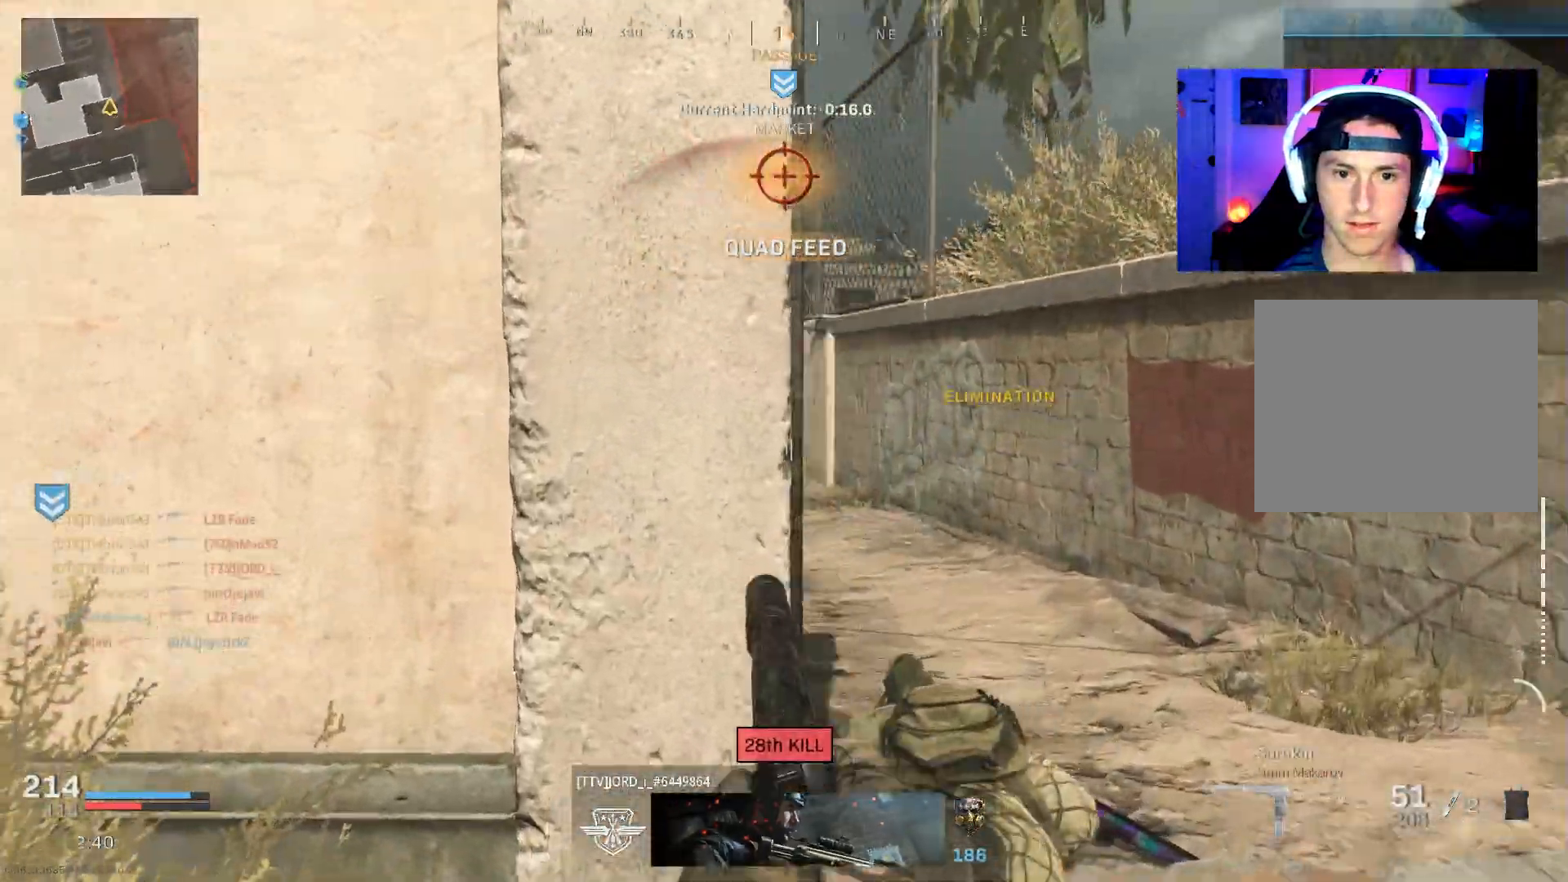
{"buttons": ["L2", "R2"], "left_stick": "down-right", "right_stick": "down-right", "events": [[117, "L2", "down"], [133, "right_stick", "up-left"], [250, "R2", "down"], [317, "left_stick", "down-right"], [317, "right_stick", "center"], [500, "right_stick", "down-right"]]}
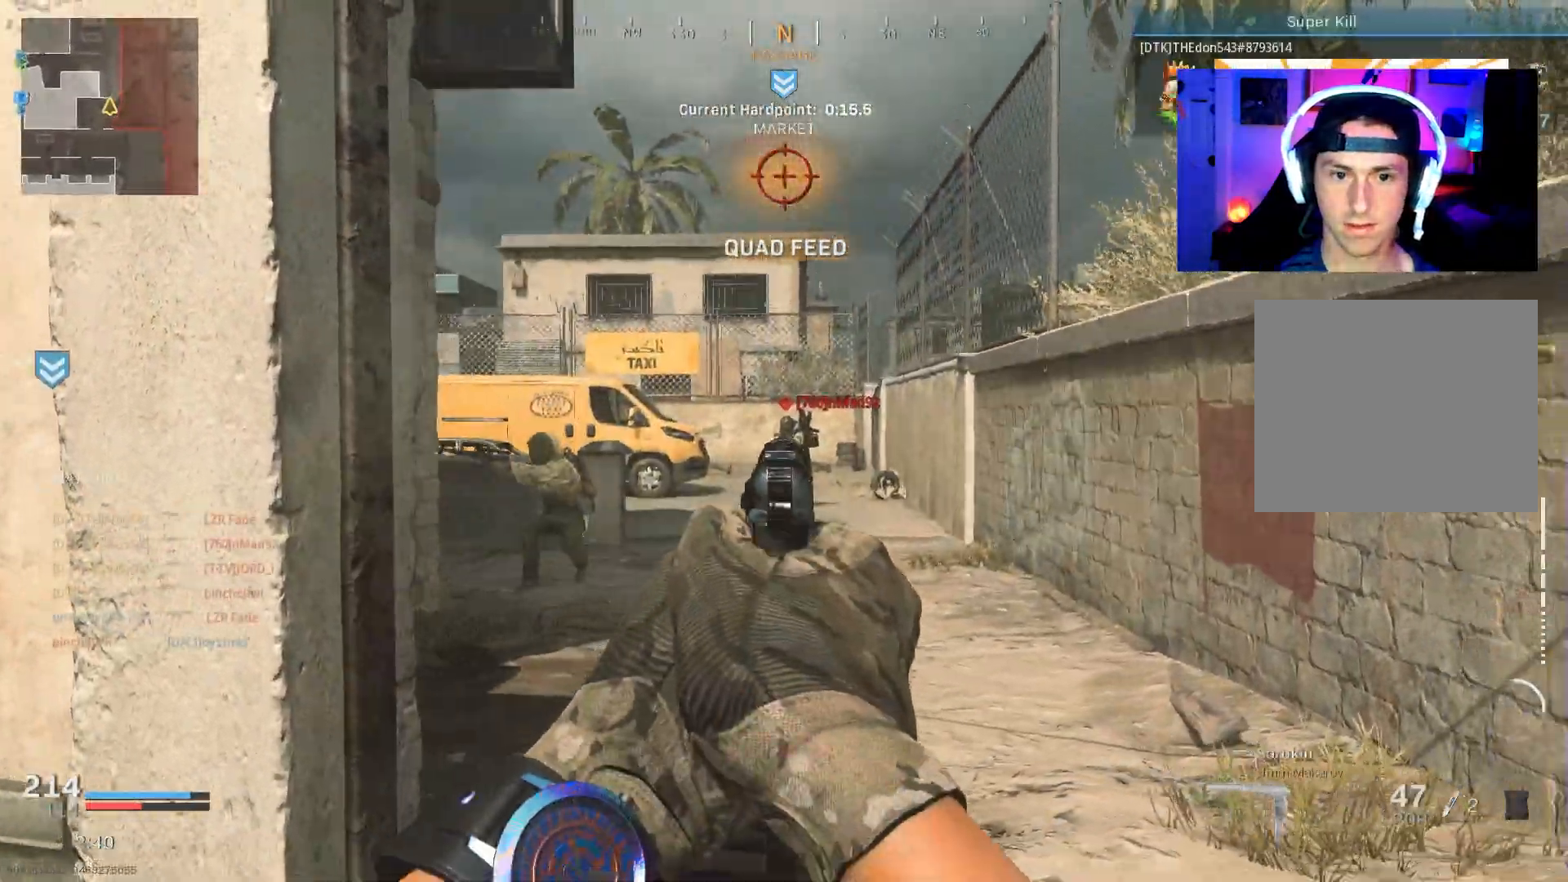
{"buttons": [], "left_stick": "left", "right_stick": "left", "events": [[50, "left_stick", "left"], [167, "right_stick", "down"], [417, "right_stick", "right"], [483, "L2", "up"], [500, "R2", "up"], [500, "right_stick", "left"]]}
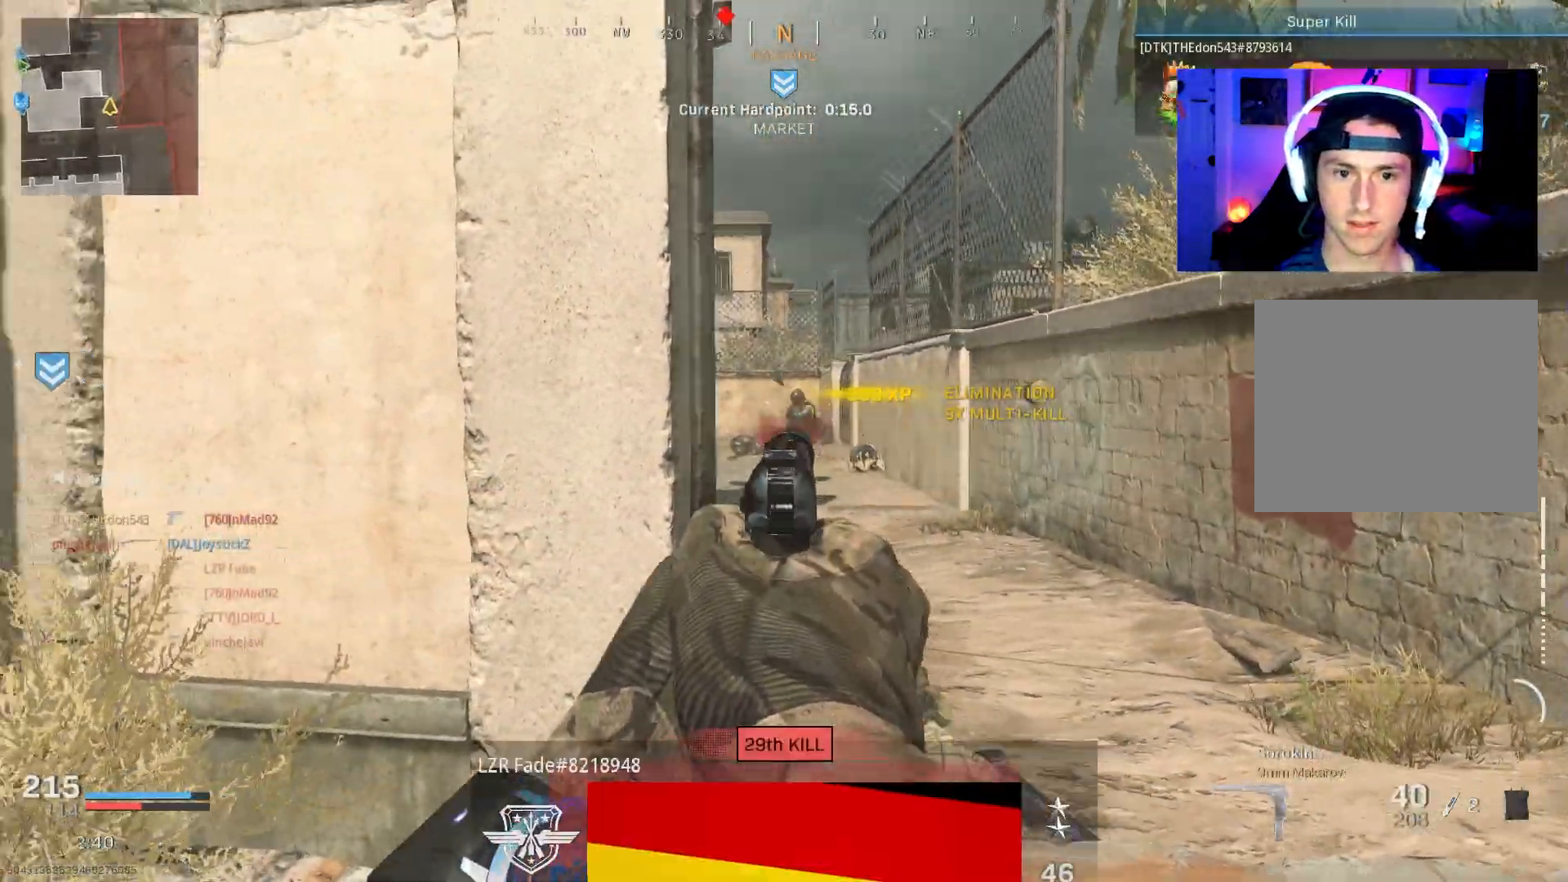
{"buttons": ["L3"], "left_stick": "up-right", "right_stick": "left", "events": [[217, "left_stick", "up"], [283, "L3", "down"], [400, "L3", "up"], [450, "L3", "down"], [450, "left_stick", "up-right"]]}
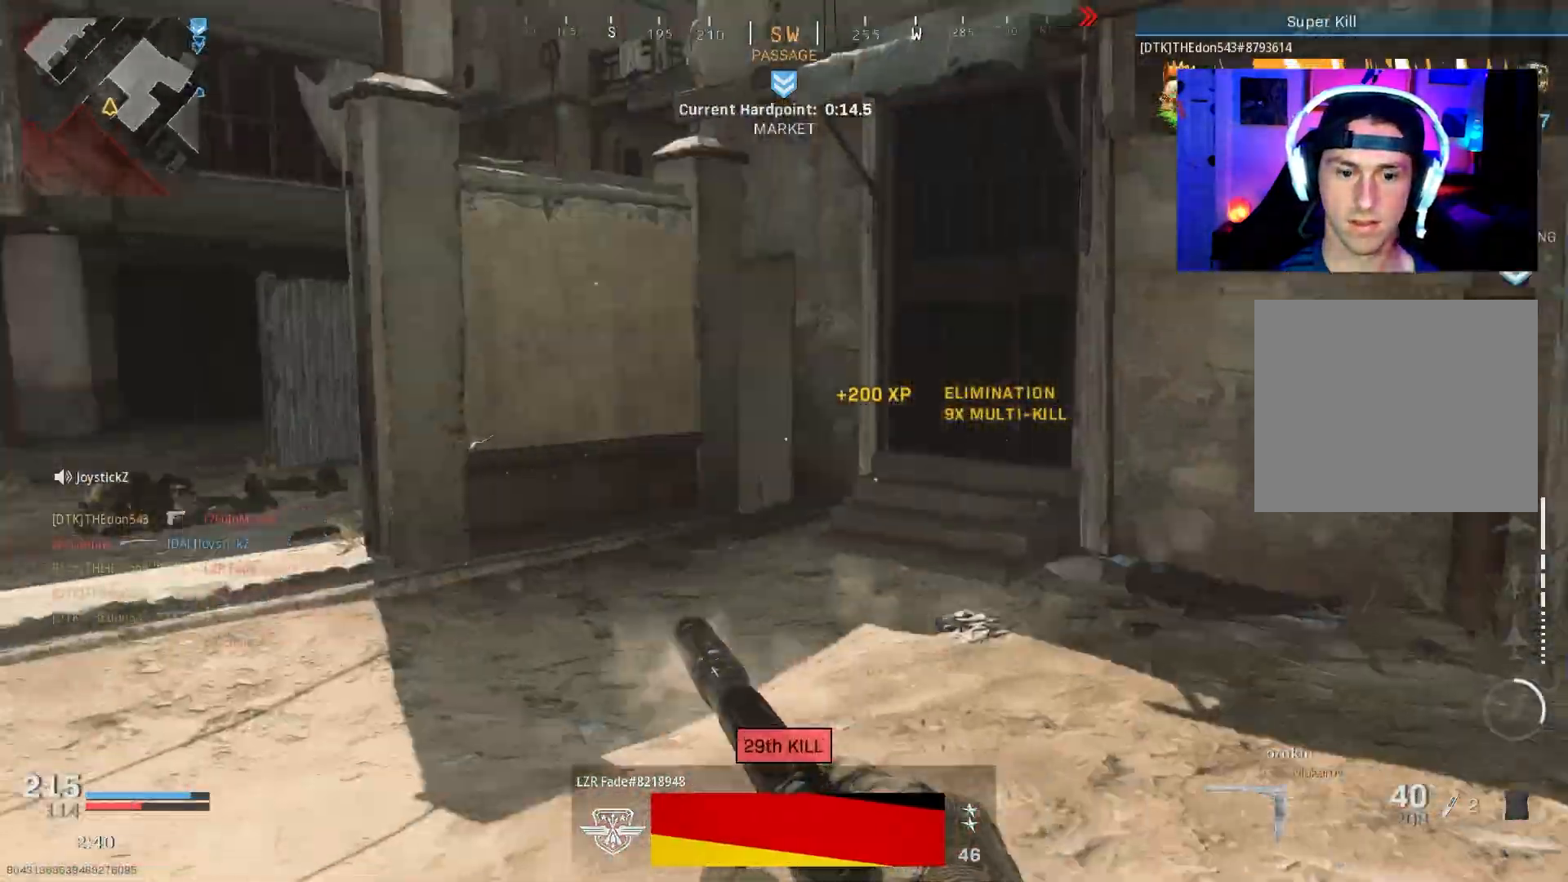
{"buttons": [], "left_stick": "right", "right_stick": "up-left", "events": [[67, "L3", "up"], [233, "left_stick", "right"], [267, "right_stick", "center"], [417, "right_stick", "up-left"]]}